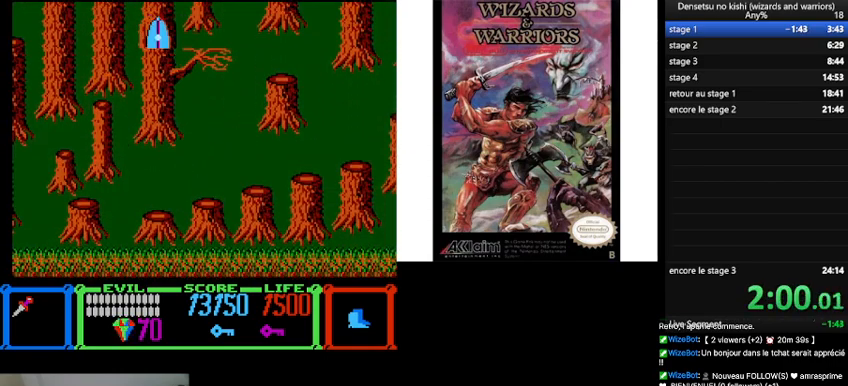
Gameplay with a controller (Nintendo layout); each line is a JSON object with the inputs held at the frame after it. "events" lists button and stick changes between this image and that frame as [ms after this image, input, new state], when the widget could be followed in between. Not read: L3 R3.
{"buttons": ["DPAD_RIGHT"], "events": [[67, "DPAD_RIGHT", "down"]]}
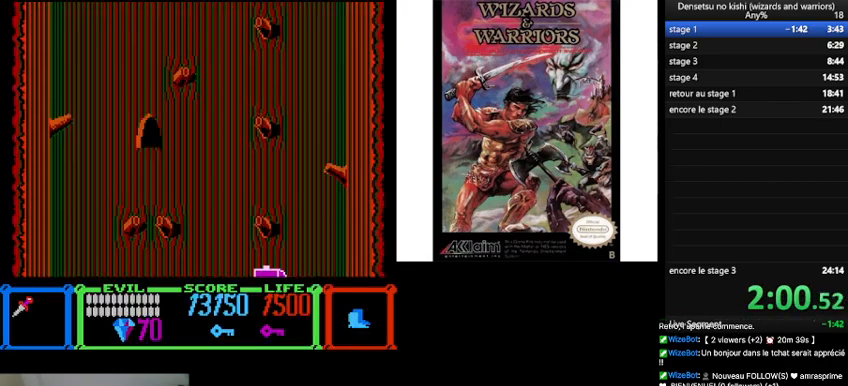
{"buttons": ["DPAD_RIGHT"], "events": []}
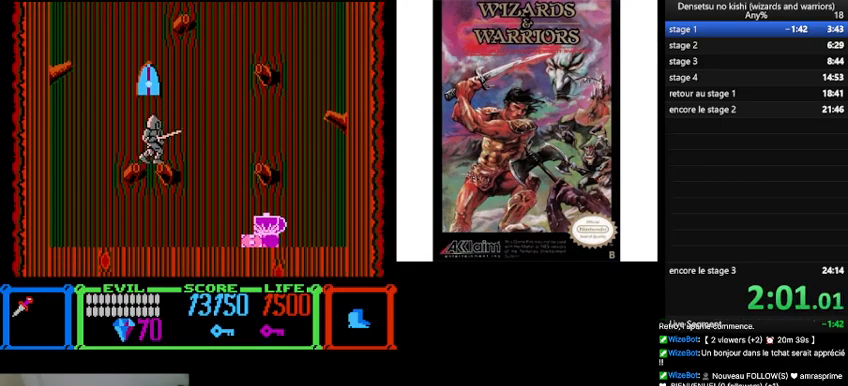
{"buttons": ["DPAD_RIGHT"], "events": []}
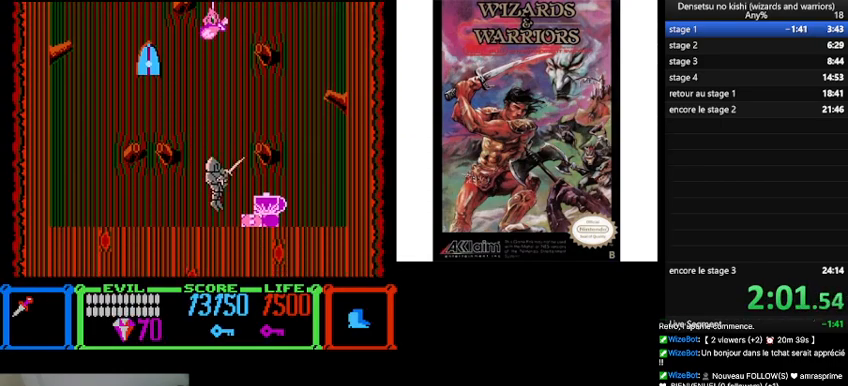
{"buttons": [], "events": [[367, "DPAD_RIGHT", "up"]]}
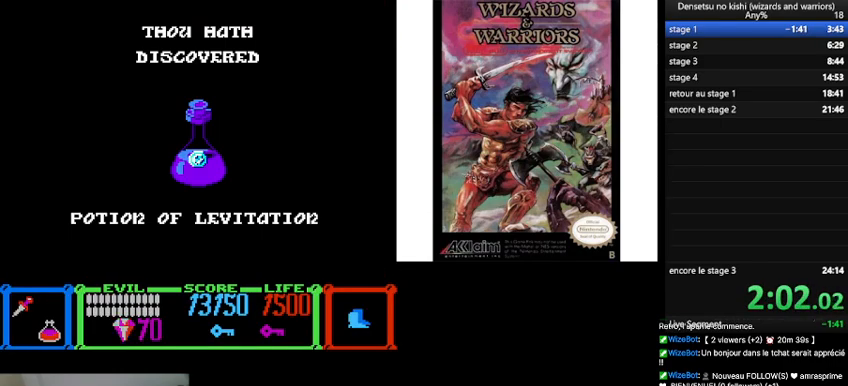
{"buttons": [], "events": []}
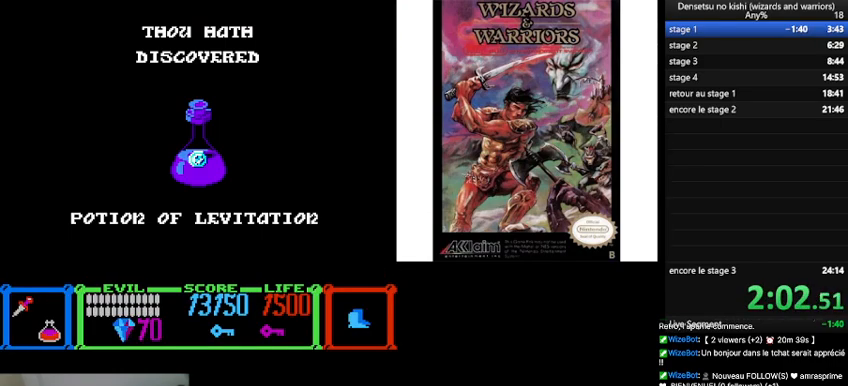
{"buttons": [], "events": []}
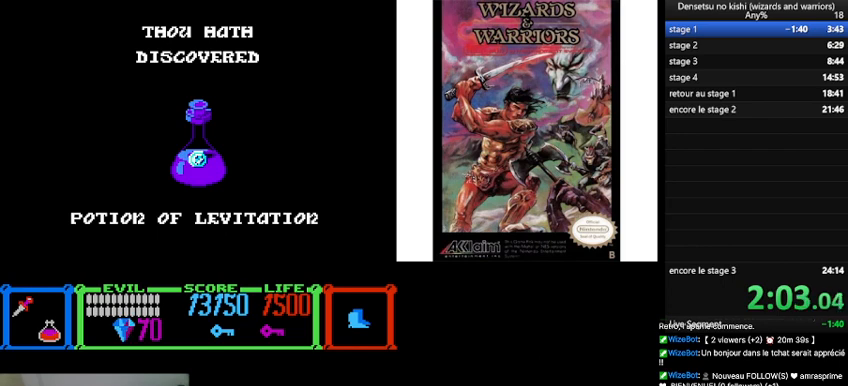
{"buttons": [], "events": []}
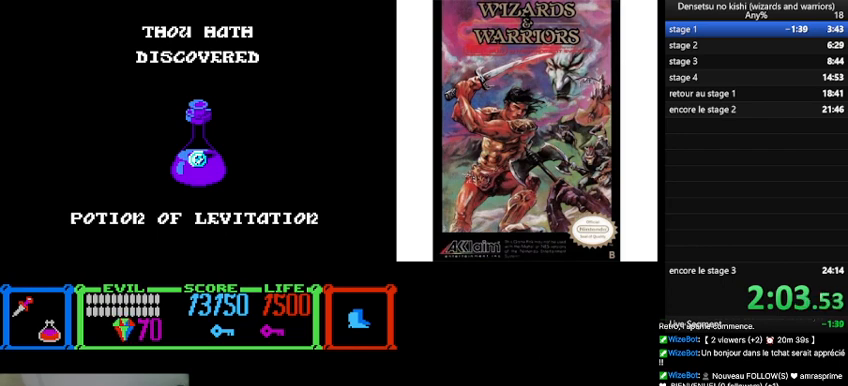
{"buttons": ["B"], "events": [[500, "B", "down"]]}
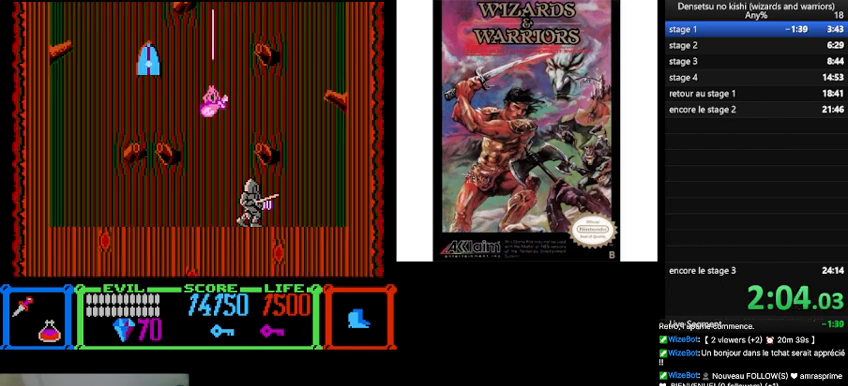
{"buttons": ["DPAD_RIGHT"], "events": [[267, "B", "up"], [400, "DPAD_RIGHT", "down"]]}
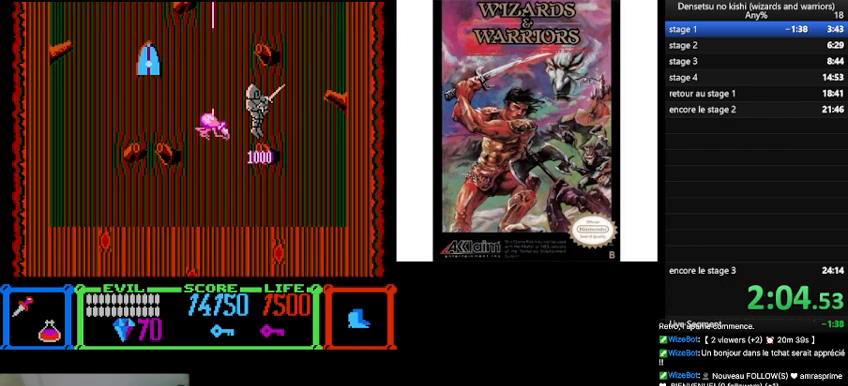
{"buttons": ["B"], "events": [[67, "DPAD_RIGHT", "up"], [200, "DPAD_LEFT", "down"], [300, "B", "down"], [300, "DPAD_LEFT", "up"]]}
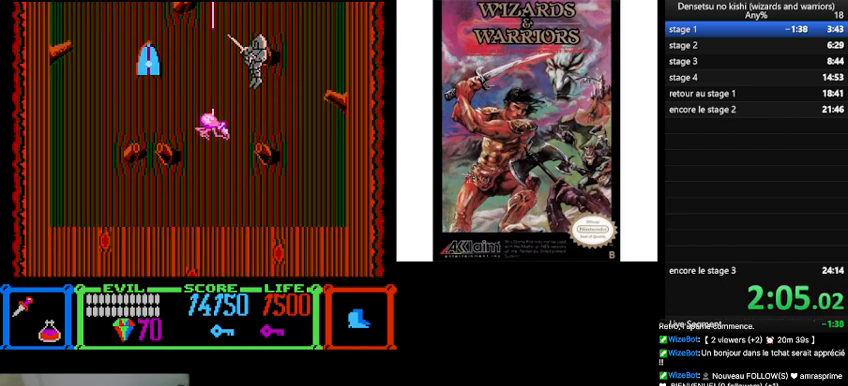
{"buttons": ["B"], "events": [[200, "B", "up"], [467, "B", "down"]]}
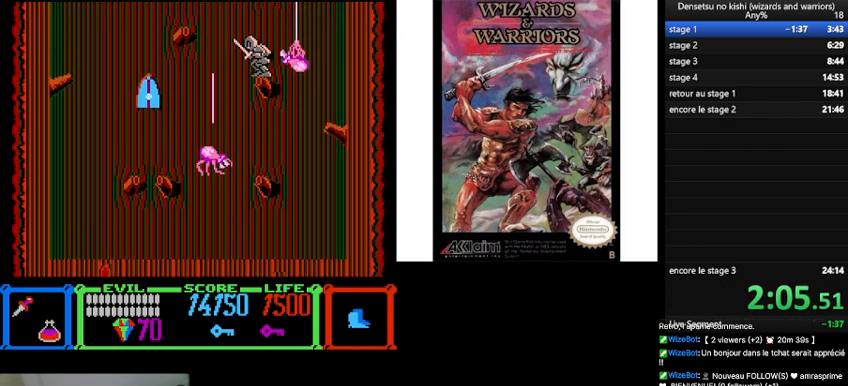
{"buttons": [], "events": [[400, "B", "up"]]}
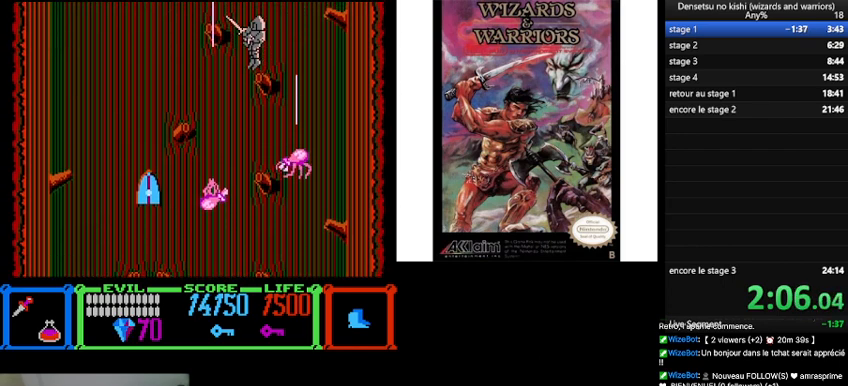
{"buttons": ["B", "DPAD_LEFT"], "events": [[267, "B", "down"], [300, "DPAD_LEFT", "down"]]}
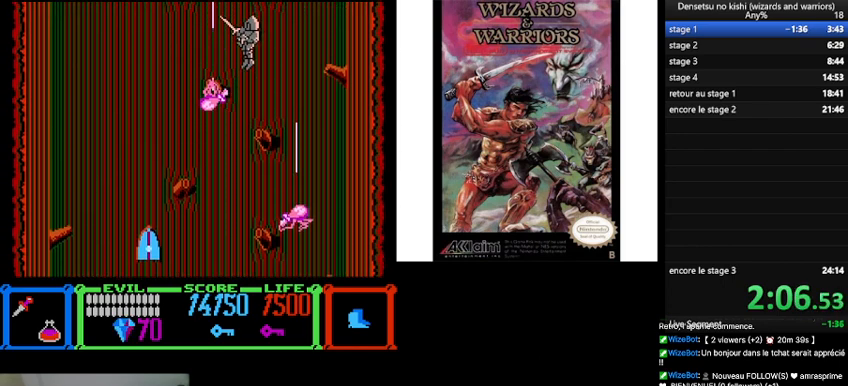
{"buttons": ["DPAD_RIGHT"], "events": [[233, "B", "up"], [233, "DPAD_LEFT", "up"], [433, "DPAD_RIGHT", "down"]]}
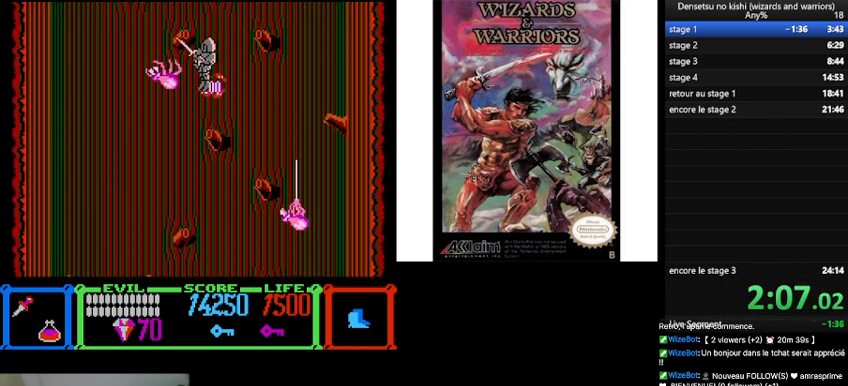
{"buttons": ["B", "DPAD_LEFT"], "events": [[100, "DPAD_RIGHT", "up"], [267, "B", "down"], [500, "DPAD_LEFT", "down"]]}
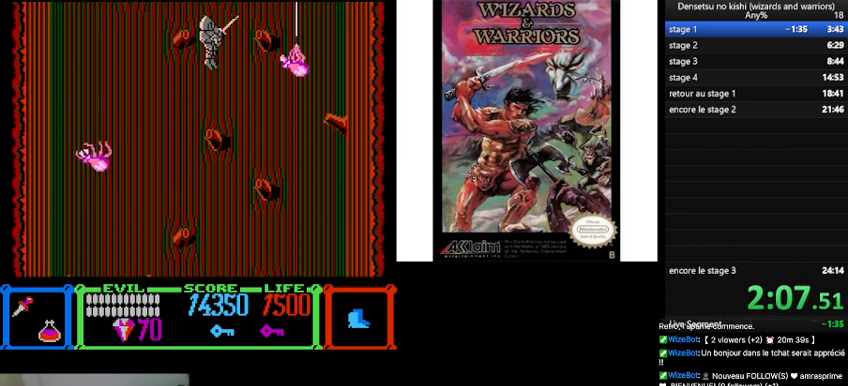
{"buttons": [], "events": [[200, "B", "up"], [367, "DPAD_LEFT", "up"]]}
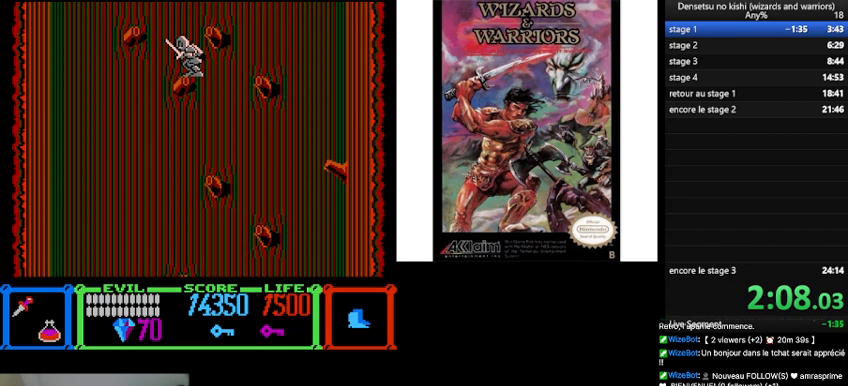
{"buttons": ["B"], "events": [[67, "B", "down"]]}
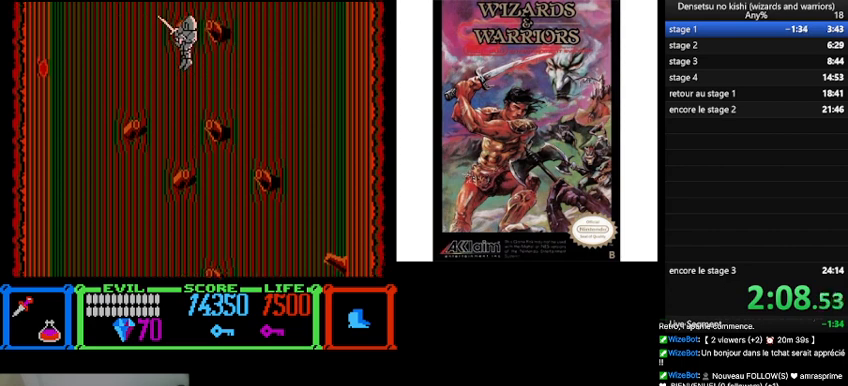
{"buttons": [], "events": [[67, "DPAD_RIGHT", "down"], [133, "B", "up"], [467, "DPAD_RIGHT", "up"]]}
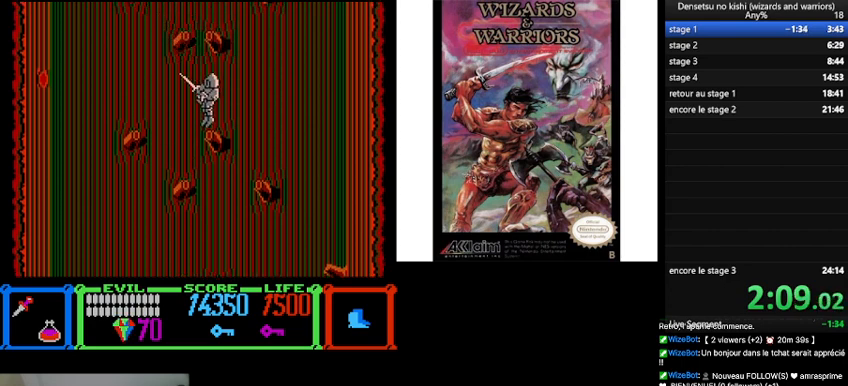
{"buttons": [], "events": [[133, "B", "down"], [467, "B", "up"]]}
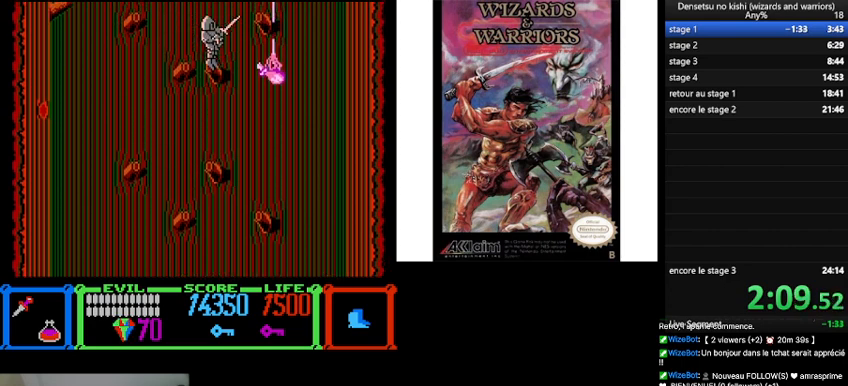
{"buttons": ["B", "DPAD_LEFT"], "events": [[267, "B", "down"], [333, "DPAD_LEFT", "down"]]}
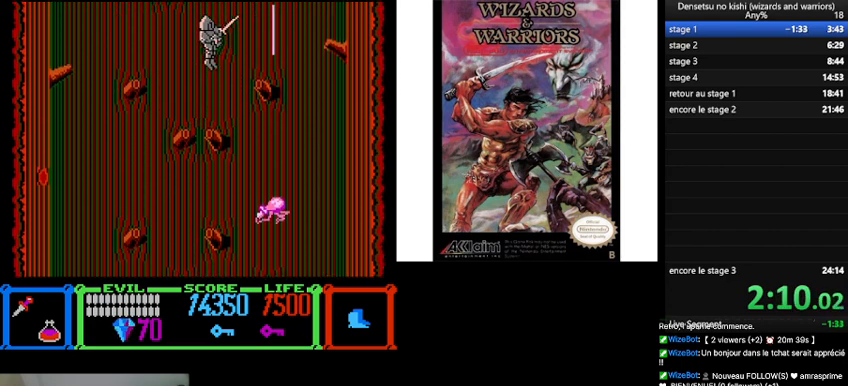
{"buttons": ["DPAD_LEFT"], "events": [[500, "B", "up"]]}
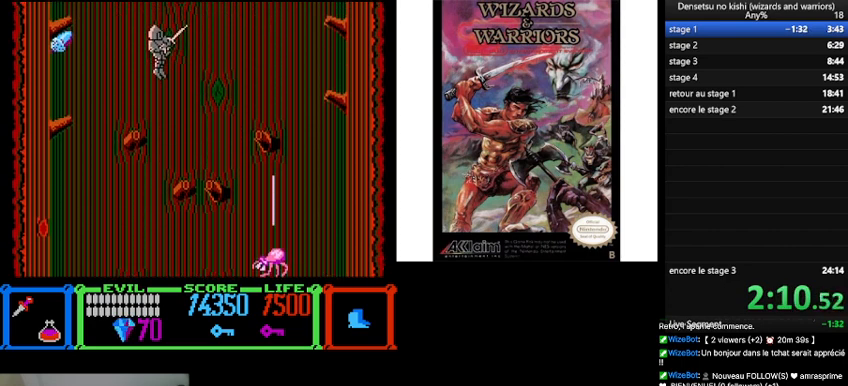
{"buttons": ["B", "DPAD_LEFT"], "events": [[67, "DPAD_LEFT", "up"], [233, "DPAD_LEFT", "down"], [300, "B", "down"]]}
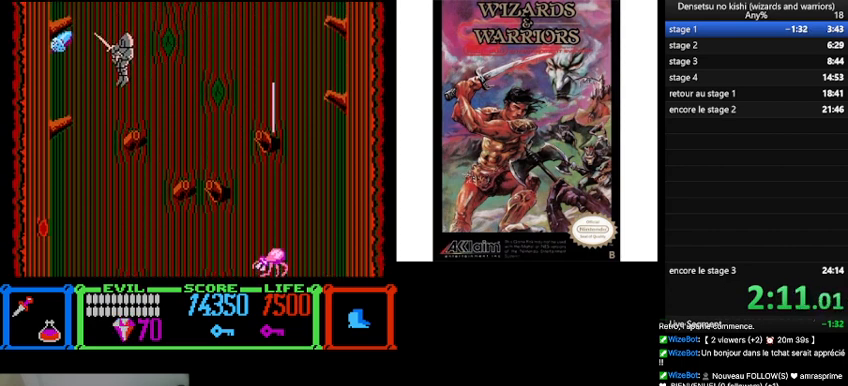
{"buttons": ["DPAD_LEFT"], "events": [[467, "B", "up"]]}
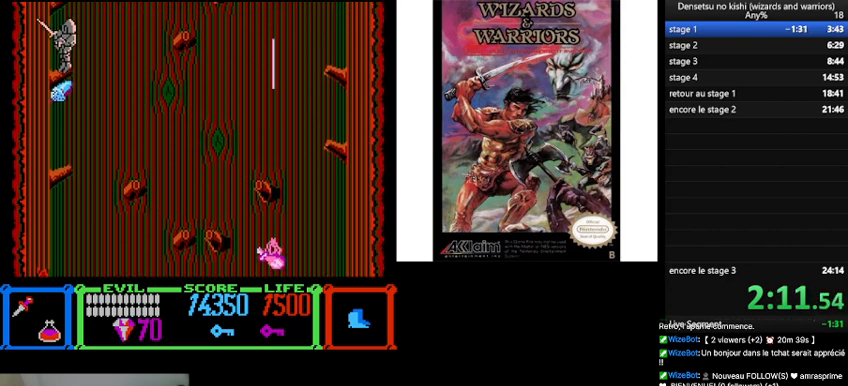
{"buttons": [], "events": [[33, "DPAD_LEFT", "up"], [67, "DPAD_RIGHT", "down"], [200, "B", "down"], [233, "DPAD_RIGHT", "up"], [433, "B", "up"]]}
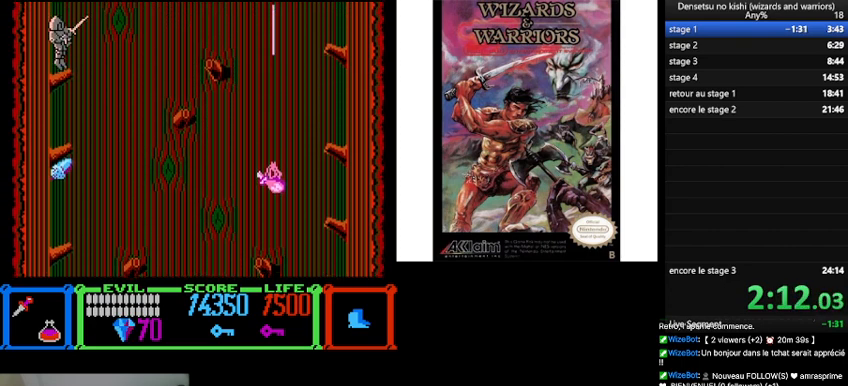
{"buttons": ["B", "DPAD_RIGHT"], "events": [[200, "DPAD_RIGHT", "down"], [467, "B", "down"]]}
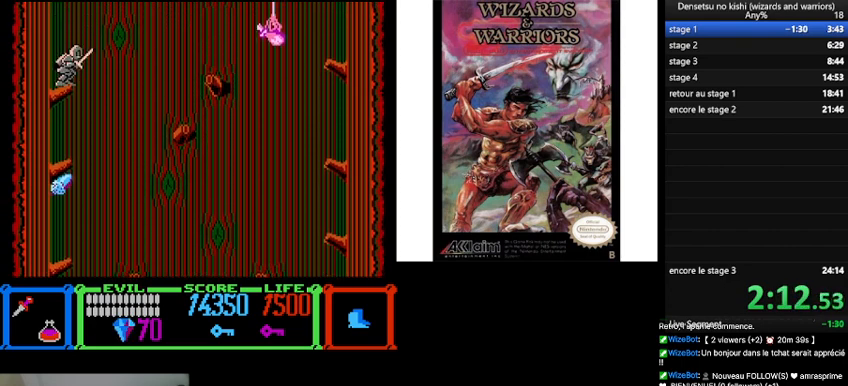
{"buttons": ["B", "DPAD_RIGHT"], "events": []}
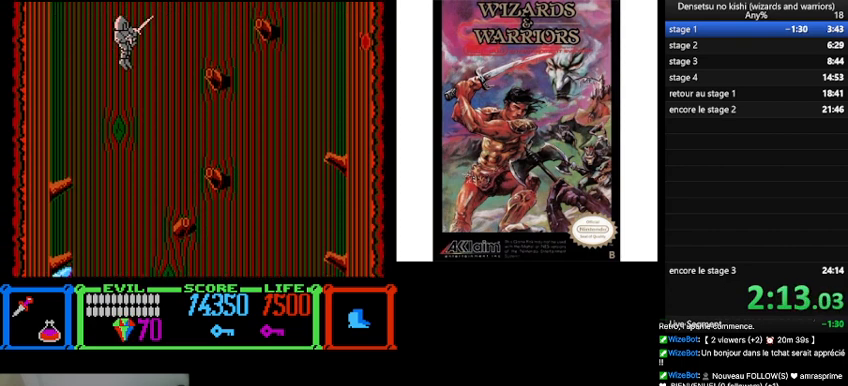
{"buttons": ["DPAD_LEFT"], "events": [[200, "B", "up"], [233, "DPAD_RIGHT", "up"], [400, "DPAD_LEFT", "down"]]}
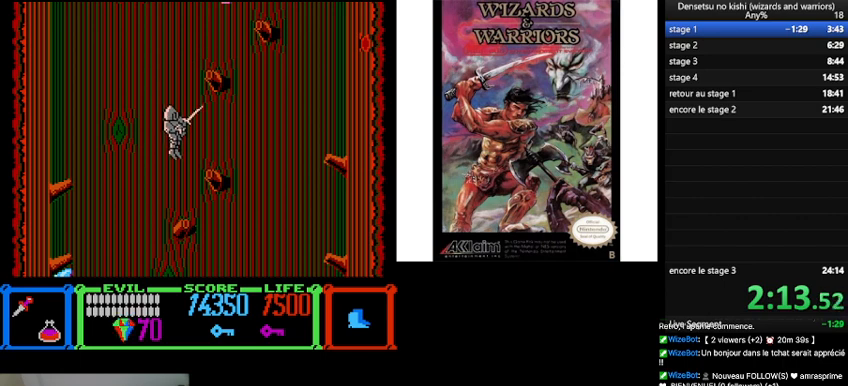
{"buttons": ["DPAD_RIGHT"], "events": [[67, "DPAD_LEFT", "up"], [233, "DPAD_RIGHT", "down"], [300, "B", "down"], [433, "B", "up"]]}
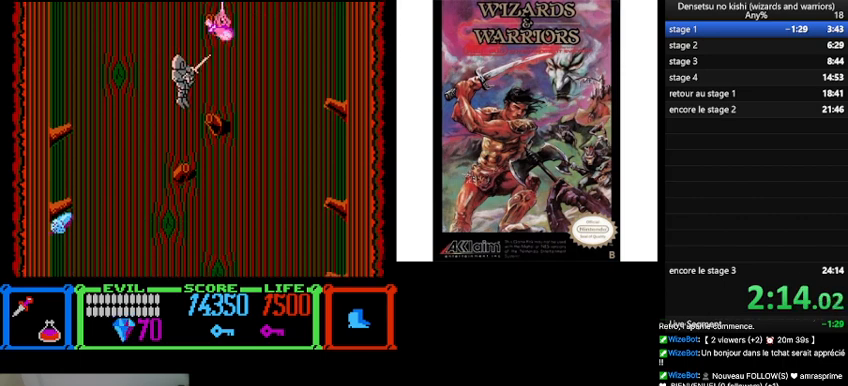
{"buttons": [], "events": [[133, "DPAD_RIGHT", "up"]]}
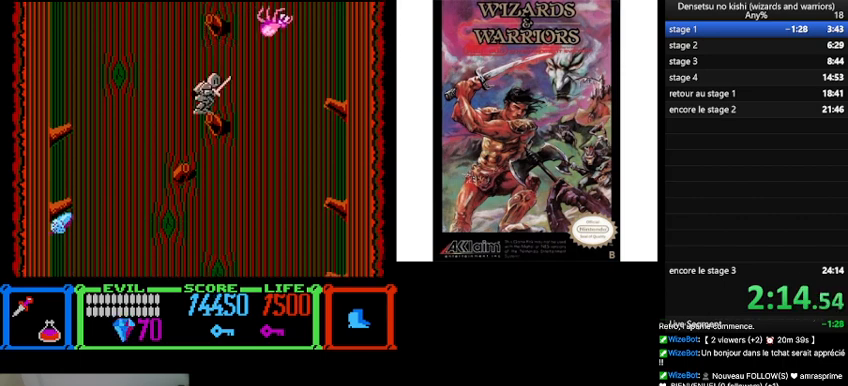
{"buttons": [], "events": [[33, "B", "down"], [433, "B", "up"]]}